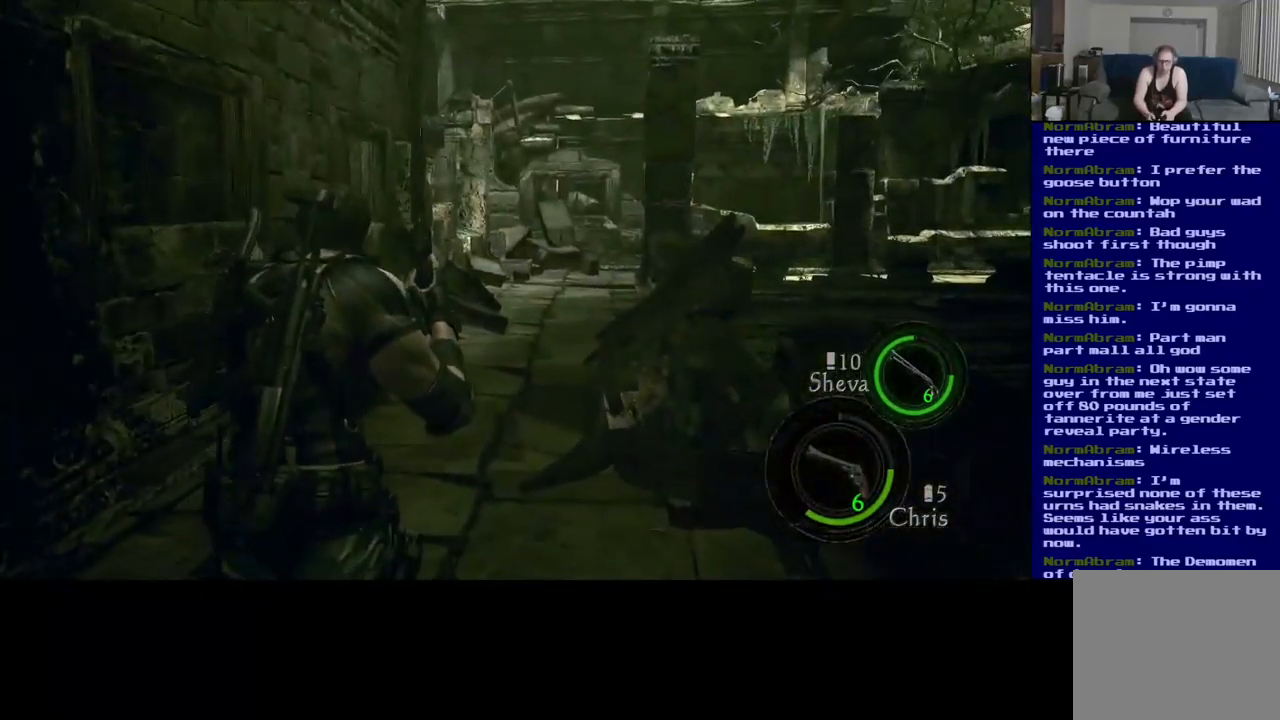
Gameplay with a controller (Xbox layout); each line is a JSON object with the inputs held at the frame after it. "events" lists button and stick changes between this image and that frame as [ms after this image, input, new state], when the widget could be followed in between. Not read: R3.
{"buttons": ["L3"], "left_stick": "up", "right_stick": "down-right", "events": [[400, "right_stick", "down-right"]]}
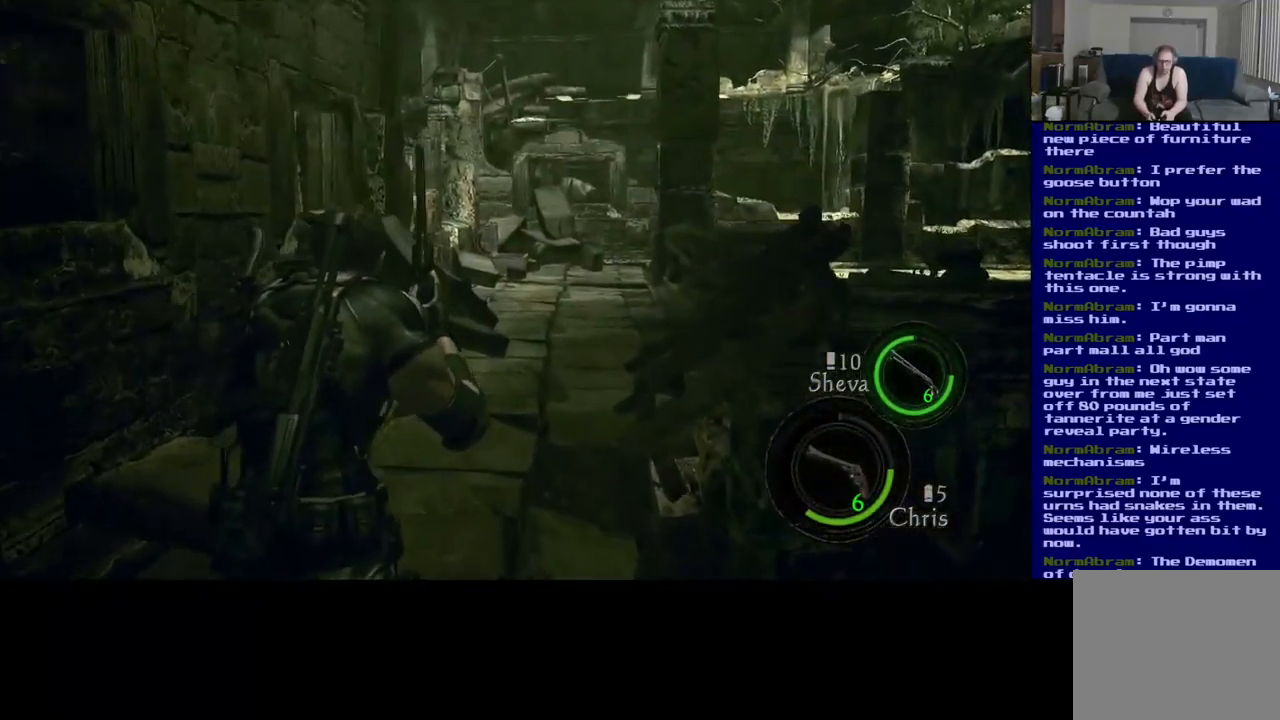
{"buttons": [], "left_stick": "left", "right_stick": "right", "events": [[33, "L3", "up"], [167, "left_stick", "up-left"], [200, "right_stick", "right"], [450, "left_stick", "left"]]}
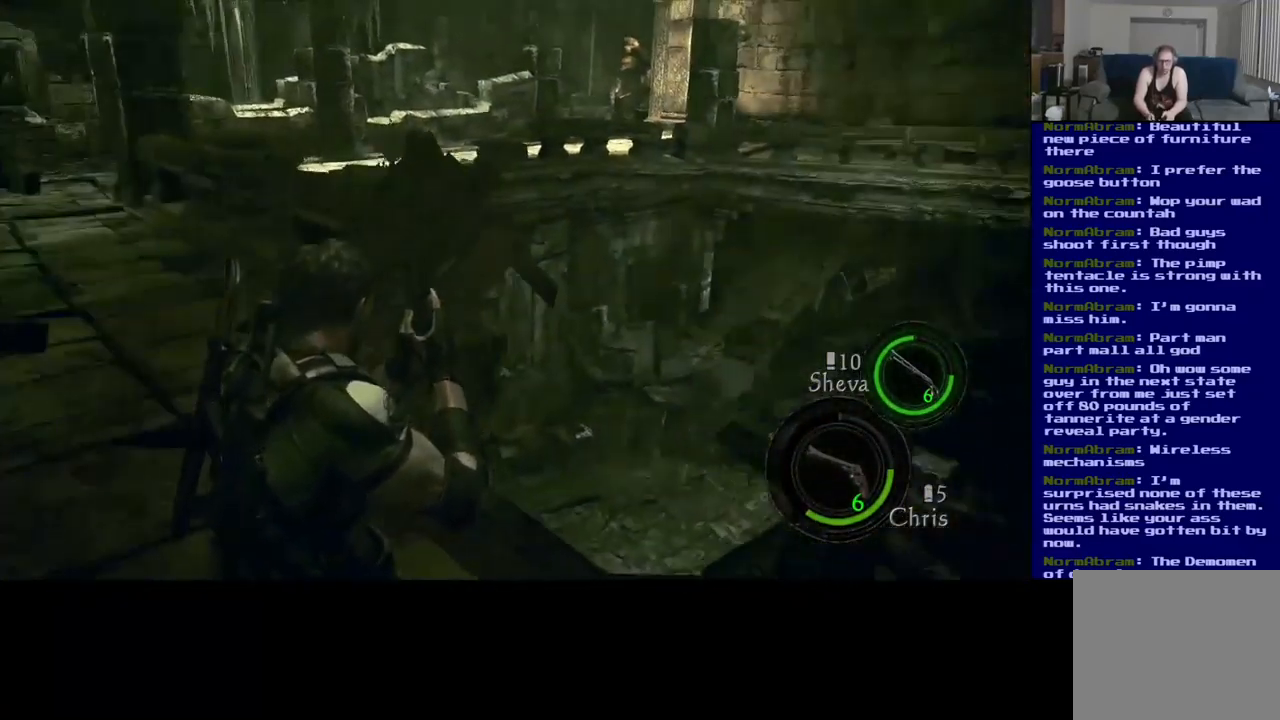
{"buttons": [], "left_stick": "left", "right_stick": "center", "events": [[183, "right_stick", "center"]]}
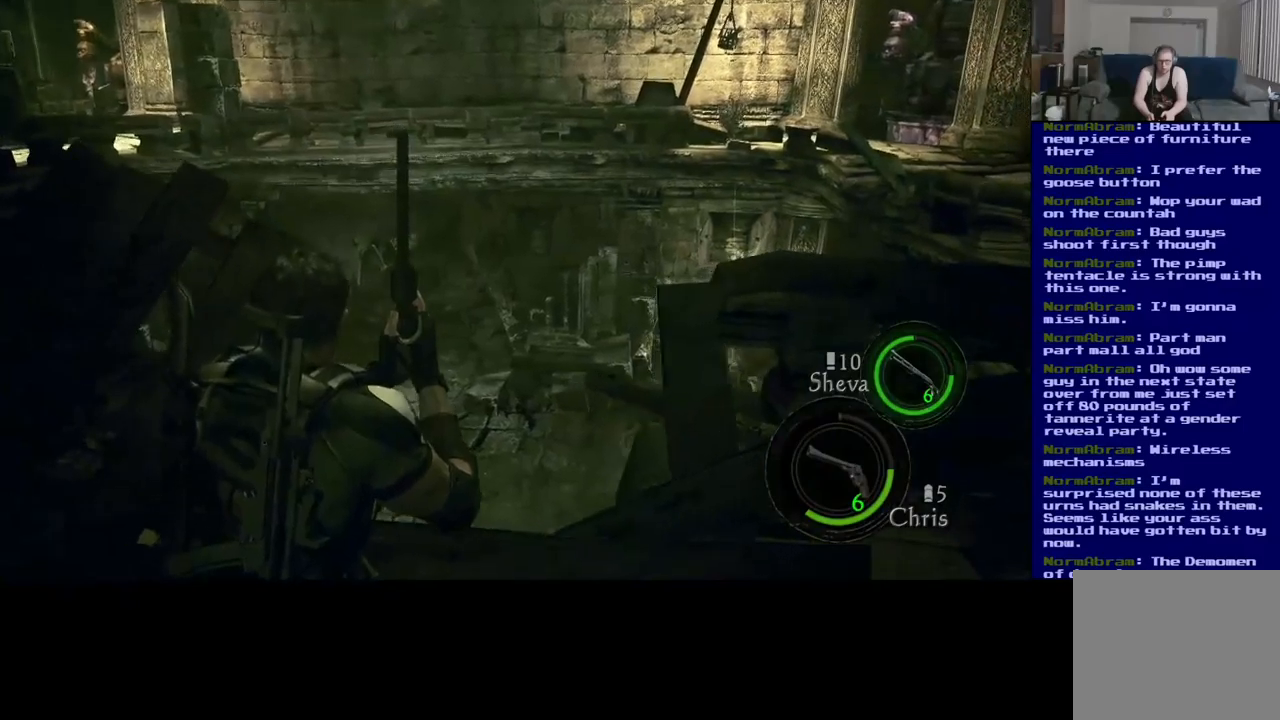
{"buttons": [], "left_stick": "left", "right_stick": "center", "events": []}
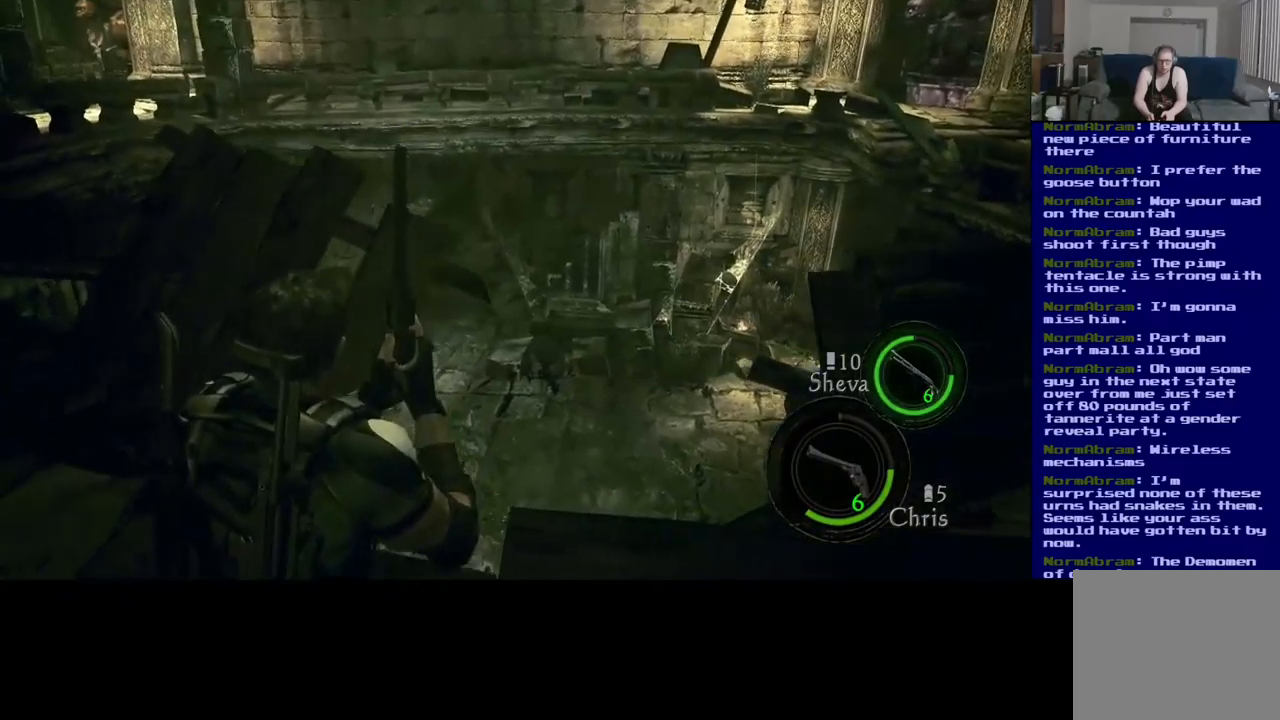
{"buttons": [], "left_stick": "left", "right_stick": "up", "events": [[417, "right_stick", "up"]]}
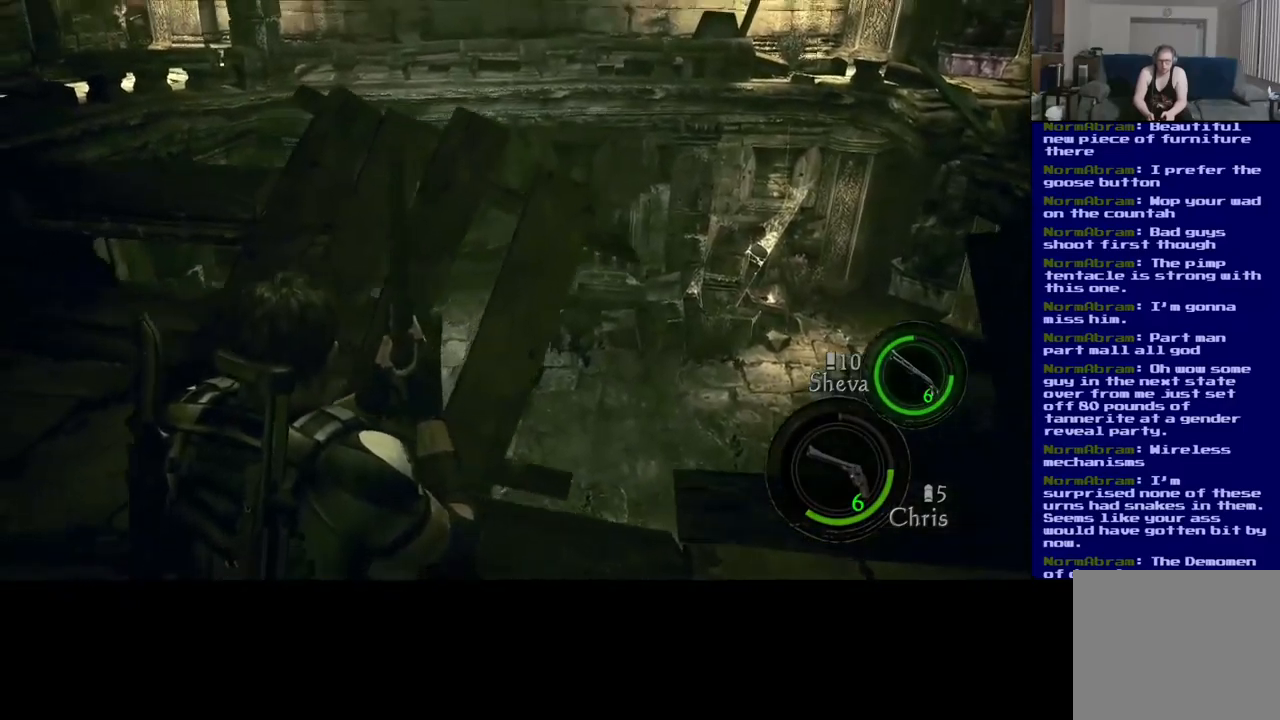
{"buttons": ["L3"], "left_stick": "up", "right_stick": "center", "events": [[17, "right_stick", "up-left"], [150, "right_stick", "left"], [200, "left_stick", "up-left"], [300, "left_stick", "up"], [467, "L3", "down"], [467, "right_stick", "center"]]}
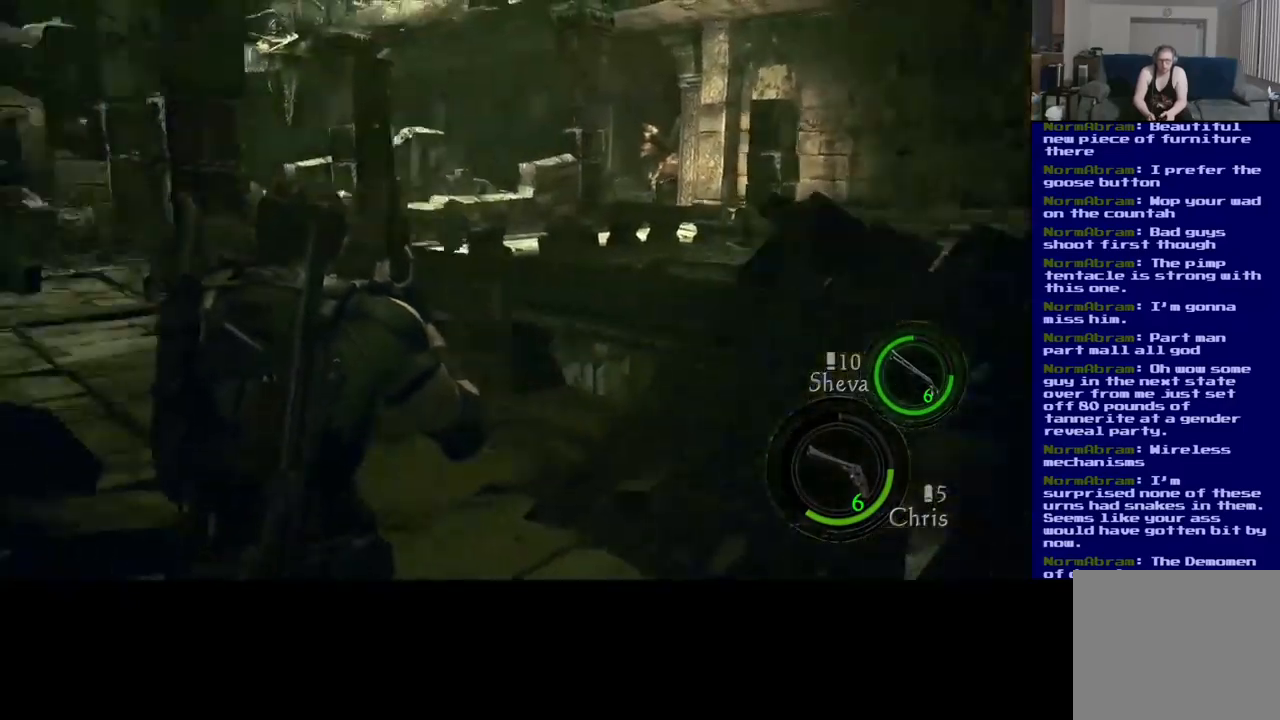
{"buttons": [], "left_stick": "up", "right_stick": "center", "events": [[167, "right_stick", "left"], [400, "L3", "up"], [400, "right_stick", "center"]]}
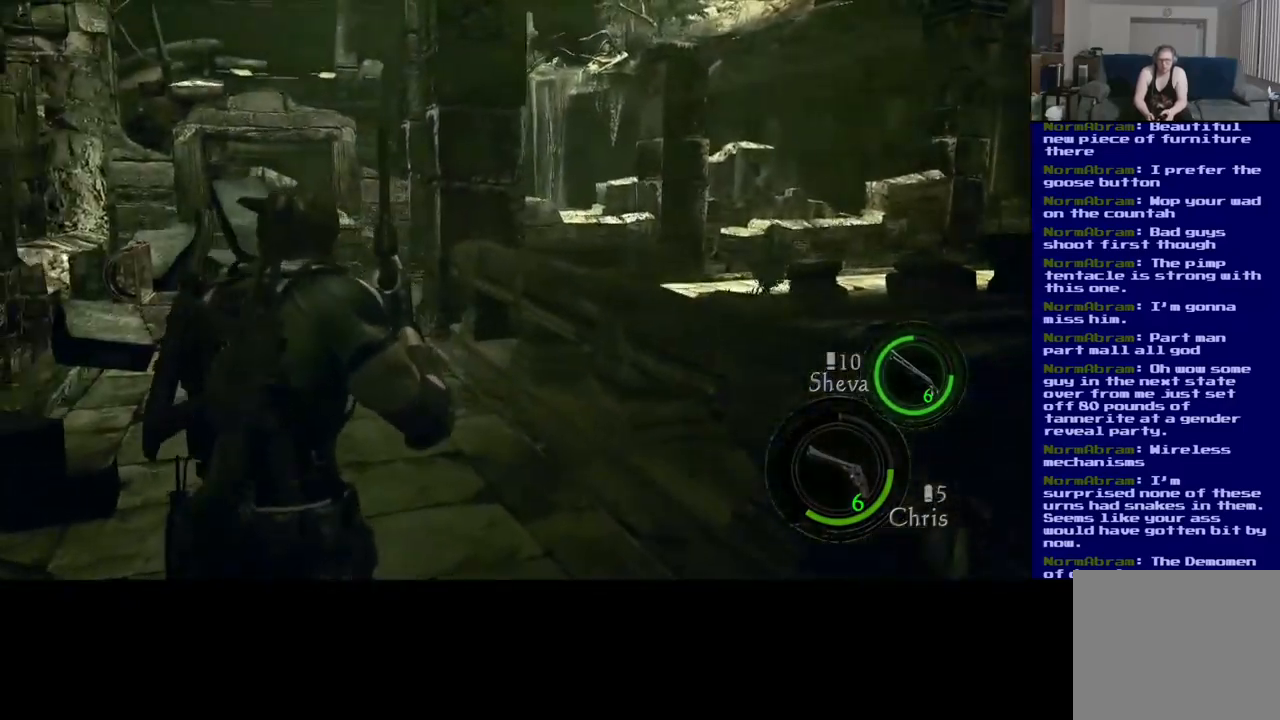
{"buttons": ["L3"], "left_stick": "up", "right_stick": "center", "events": [[284, "right_stick", "left"], [367, "L3", "down"], [467, "right_stick", "center"]]}
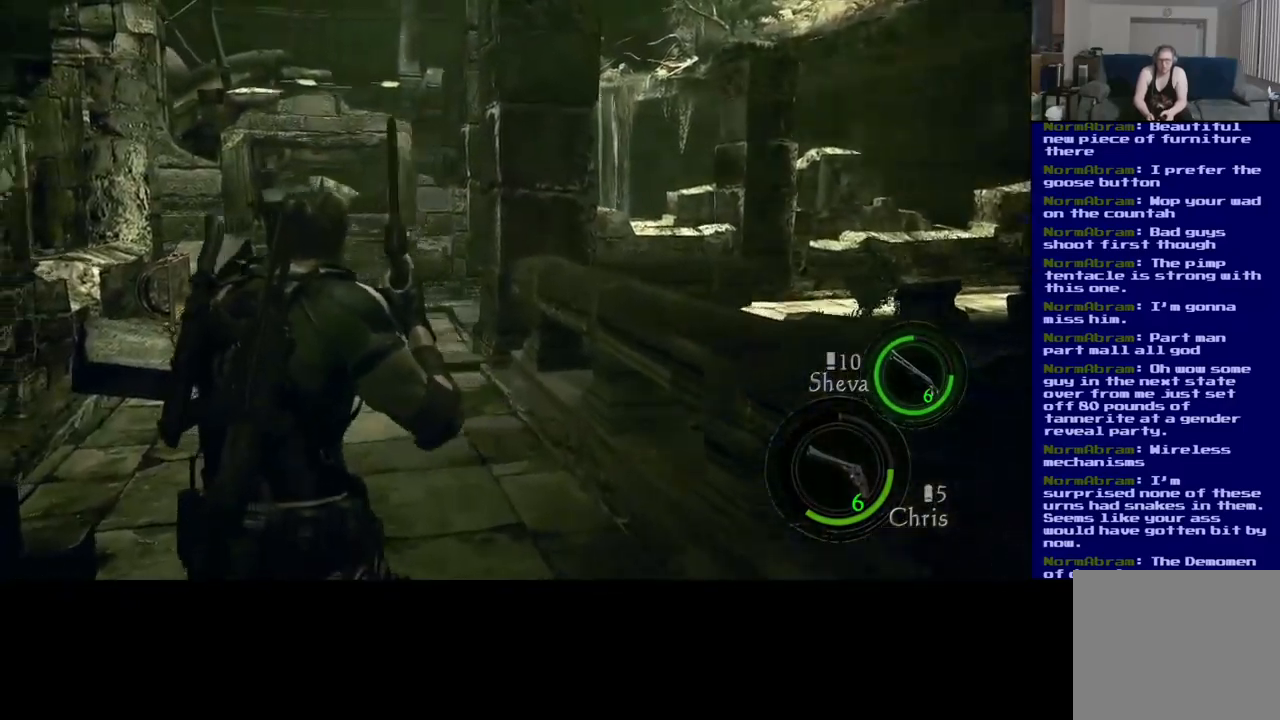
{"buttons": ["L3"], "left_stick": "up", "right_stick": "center", "events": []}
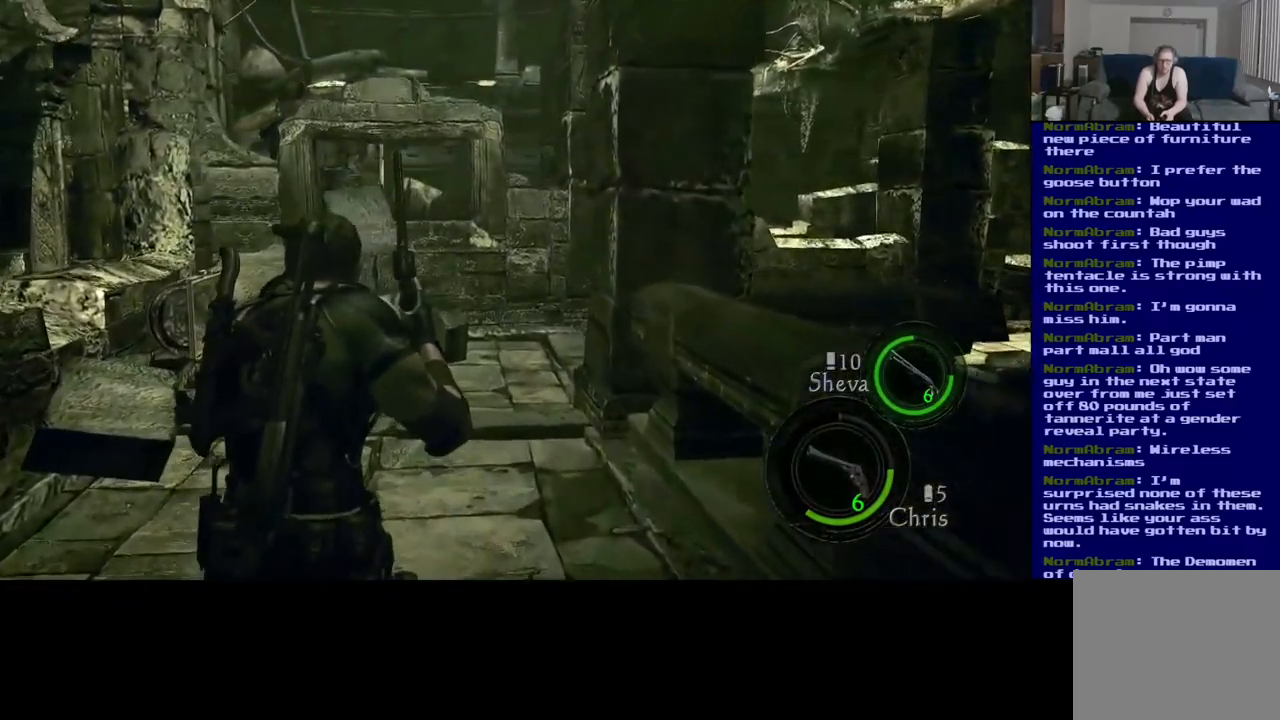
{"buttons": ["L3"], "left_stick": "up", "right_stick": "center", "events": []}
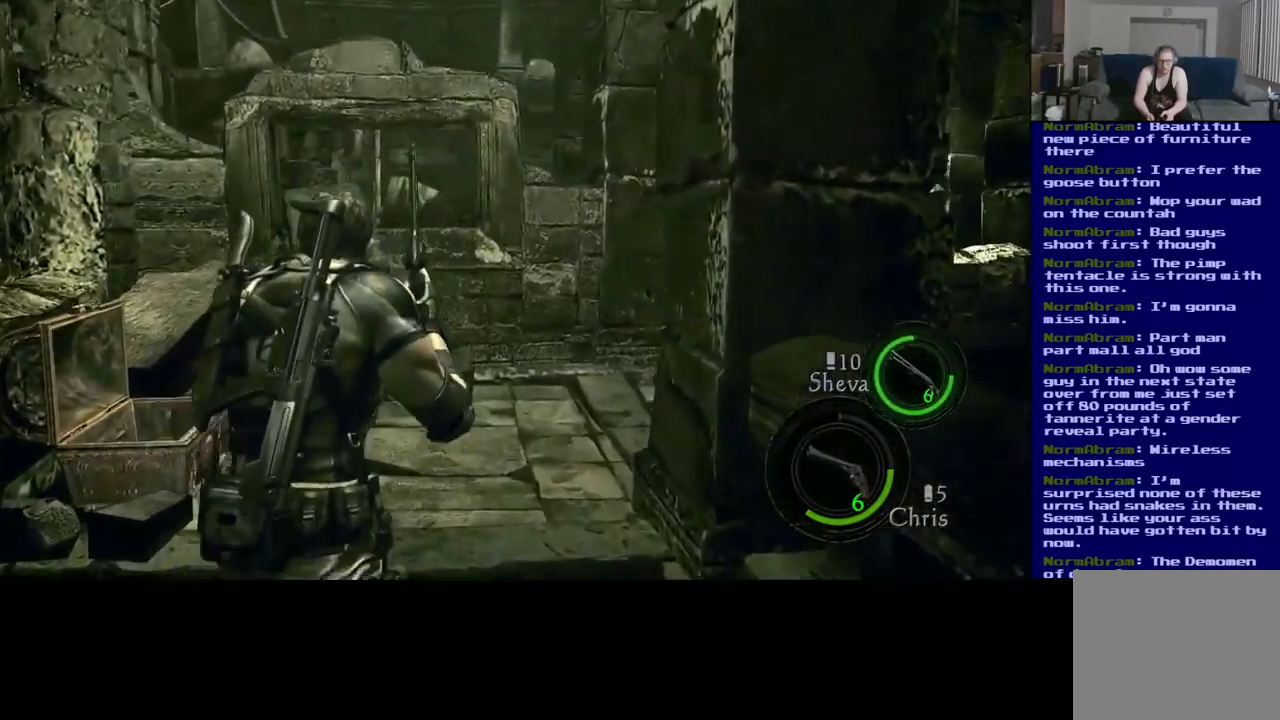
{"buttons": ["L3"], "left_stick": "up", "right_stick": "right", "events": [[300, "right_stick", "right"]]}
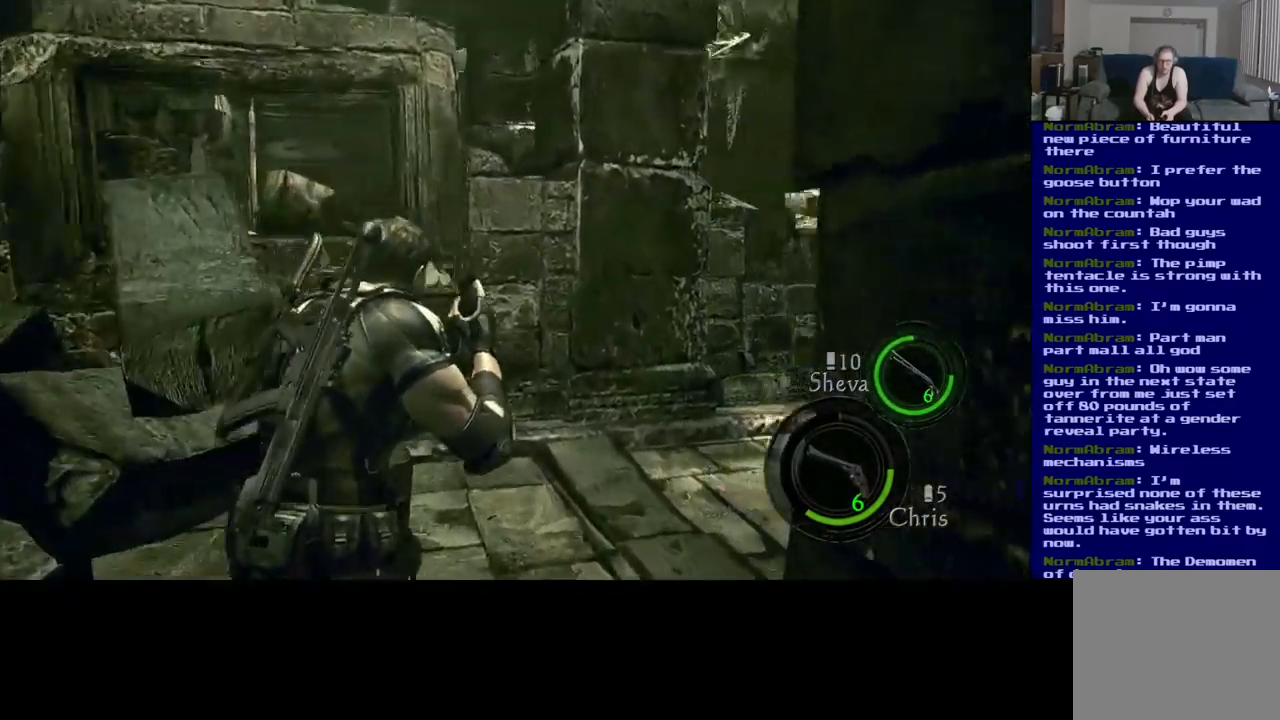
{"buttons": ["L3"], "left_stick": "up", "right_stick": "center", "events": [[367, "right_stick", "center"]]}
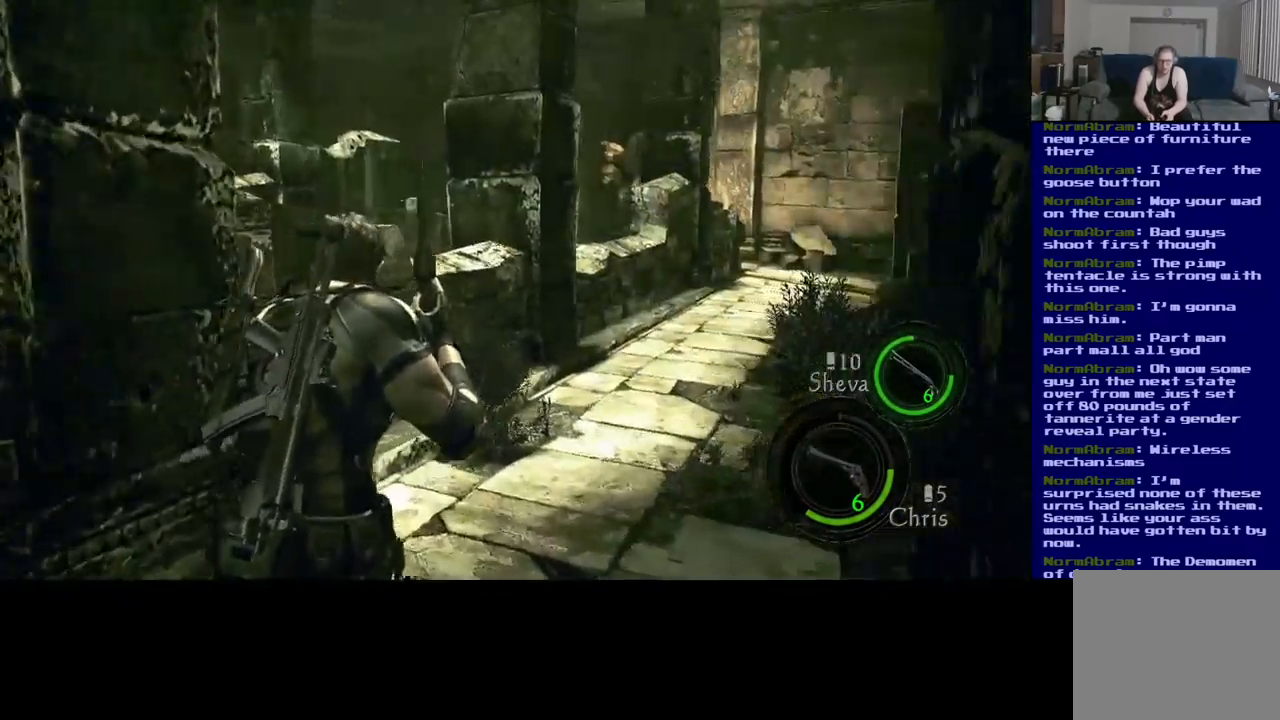
{"buttons": ["L3"], "left_stick": "up", "right_stick": "center", "events": [[100, "right_stick", "right"], [284, "right_stick", "center"]]}
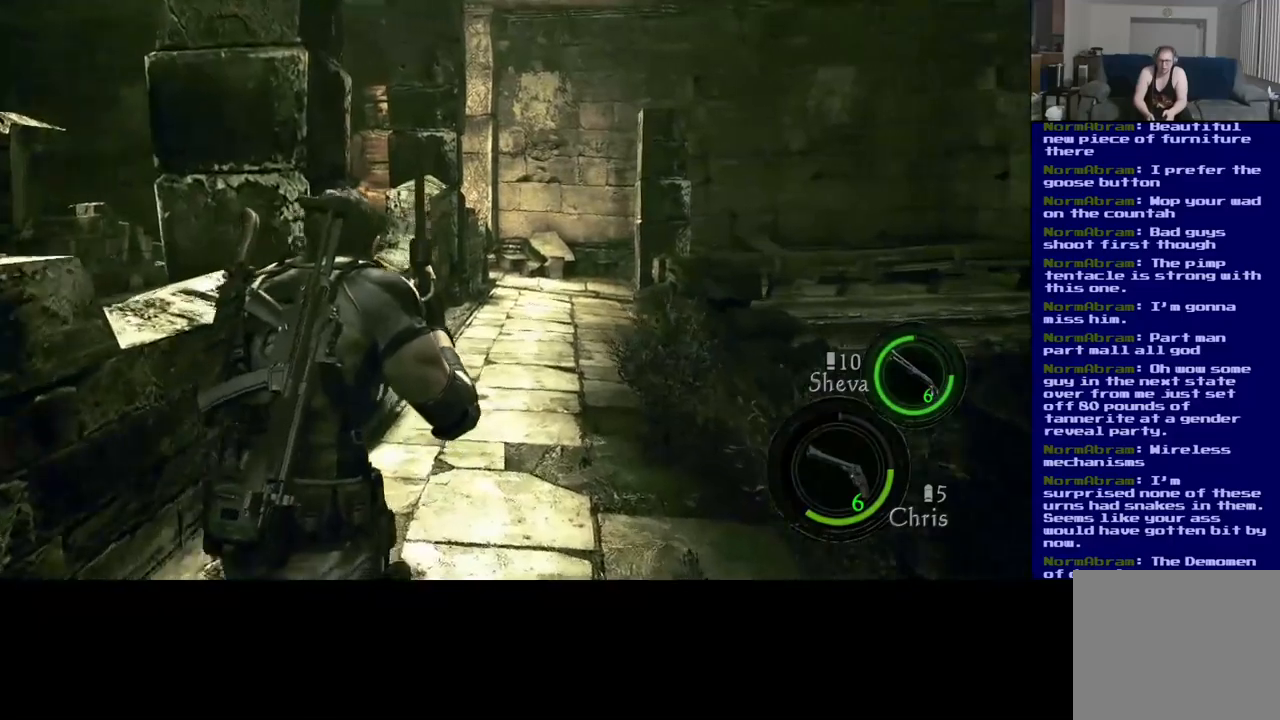
{"buttons": ["L3"], "left_stick": "up", "right_stick": "center", "events": []}
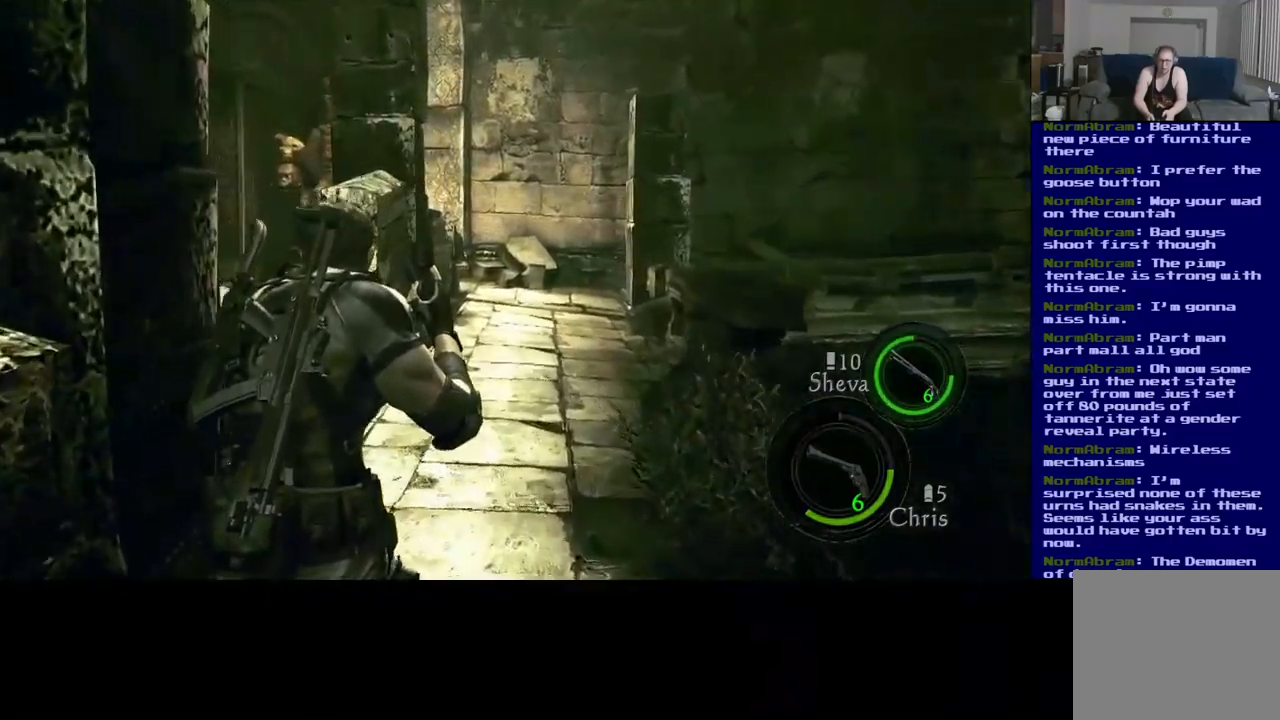
{"buttons": ["L3"], "left_stick": "up", "right_stick": "center", "events": []}
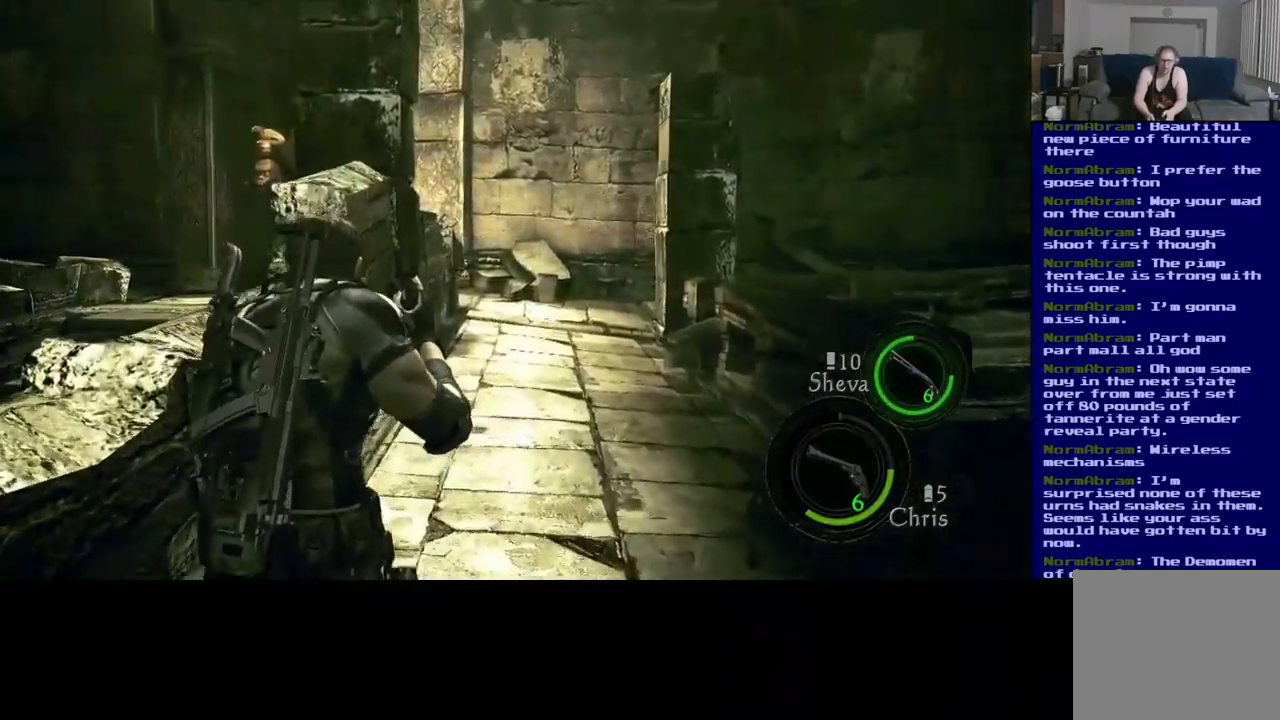
{"buttons": ["L3"], "left_stick": "up", "right_stick": "center", "events": []}
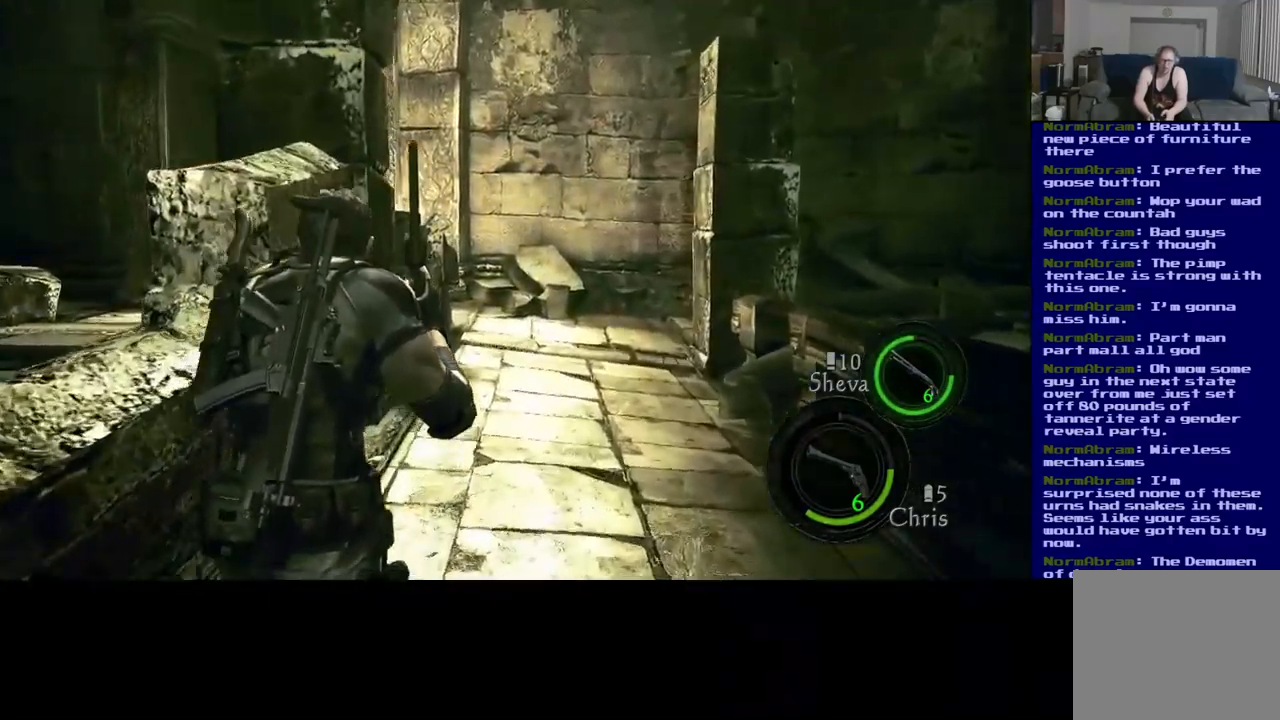
{"buttons": ["L3"], "left_stick": "up", "right_stick": "center", "events": []}
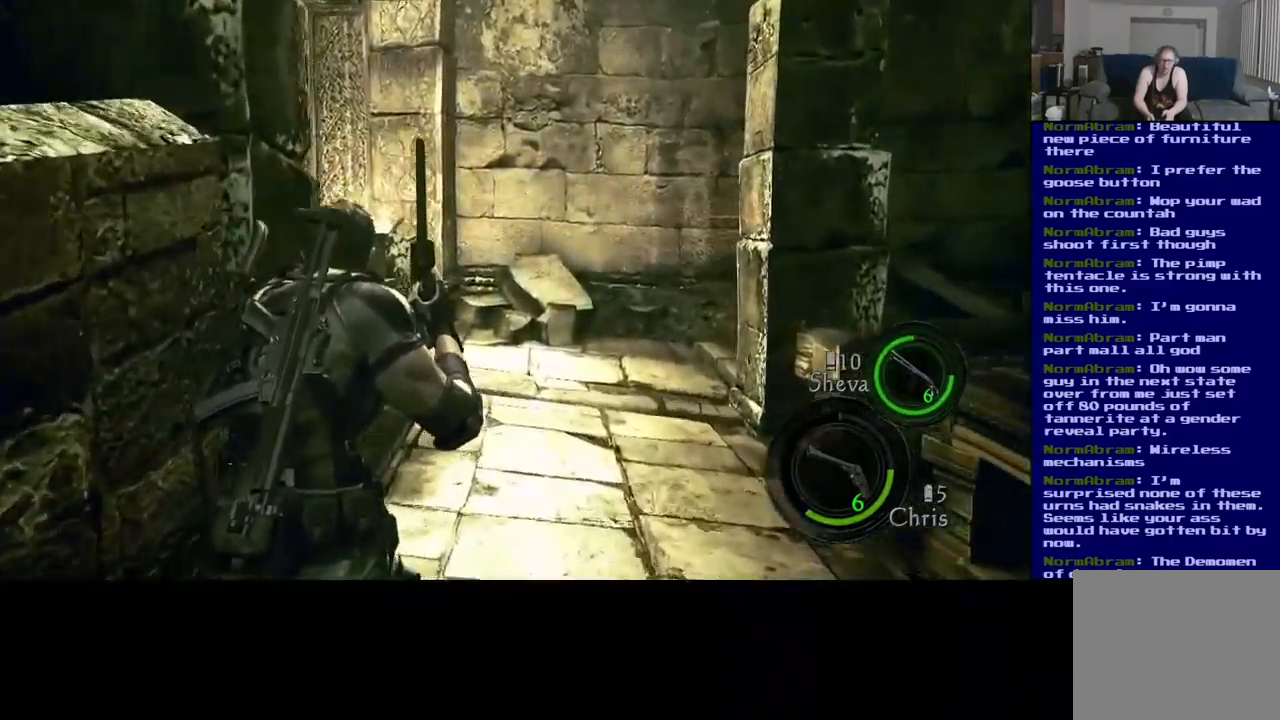
{"buttons": ["L3"], "left_stick": "up", "right_stick": "center", "events": []}
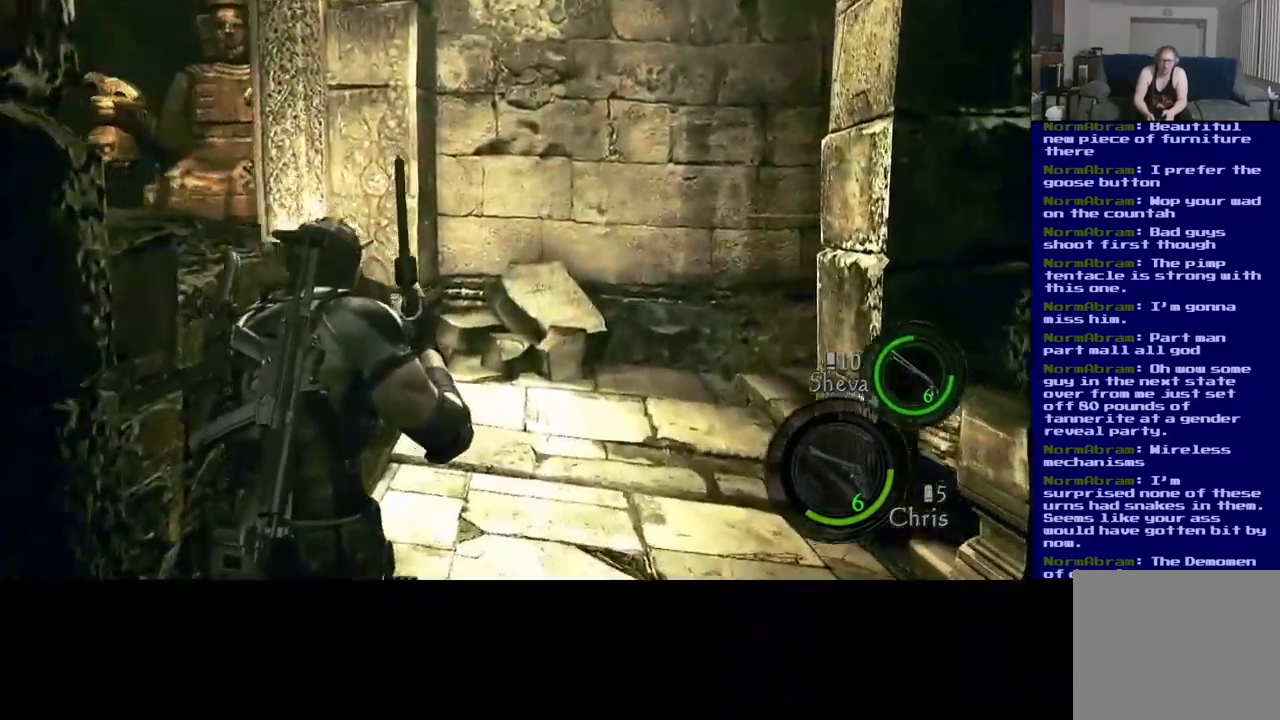
{"buttons": ["L3"], "left_stick": "up", "right_stick": "left", "events": [[450, "right_stick", "left"]]}
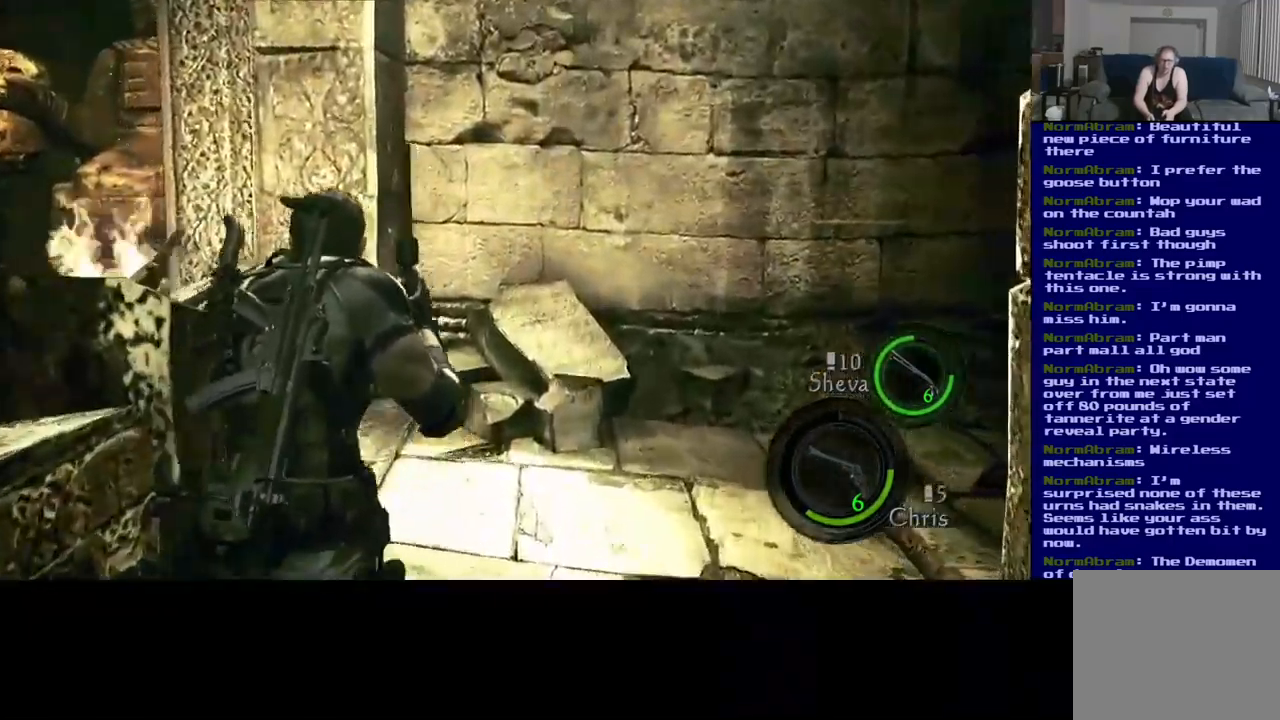
{"buttons": ["L3"], "left_stick": "up", "right_stick": "left", "events": []}
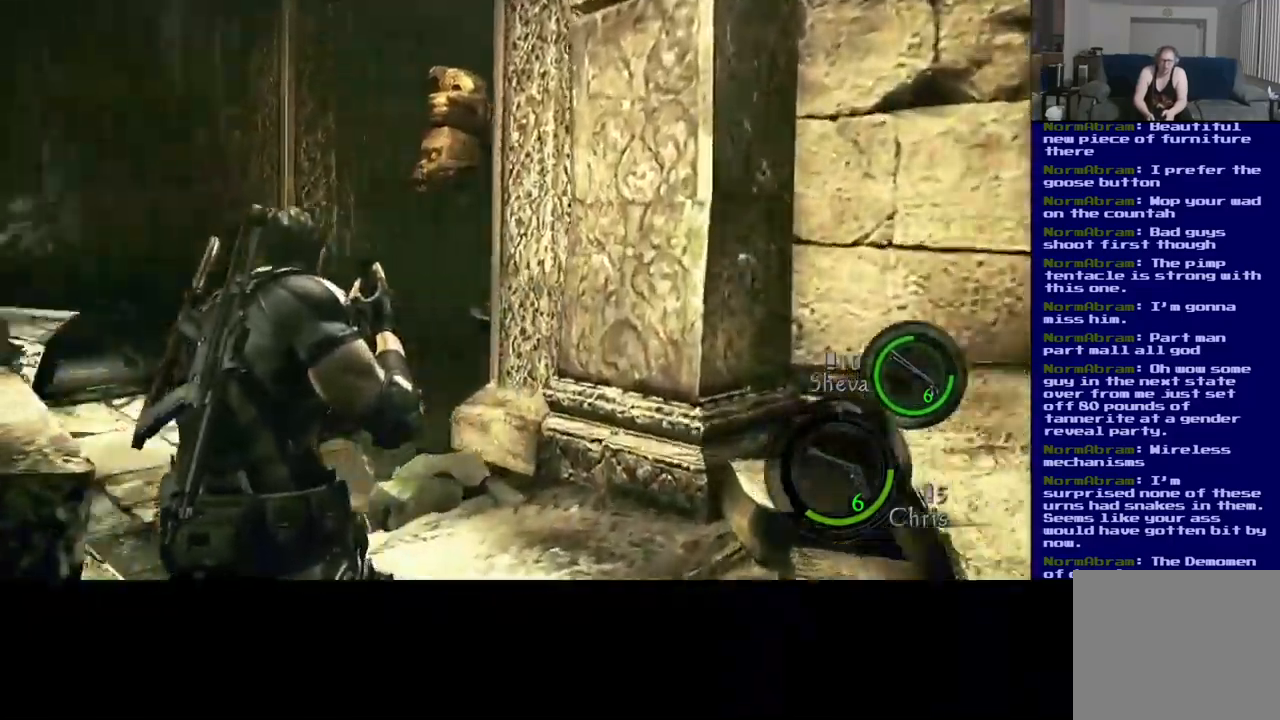
{"buttons": ["L3"], "left_stick": "up", "right_stick": "down", "events": [[117, "right_stick", "center"], [284, "right_stick", "down"]]}
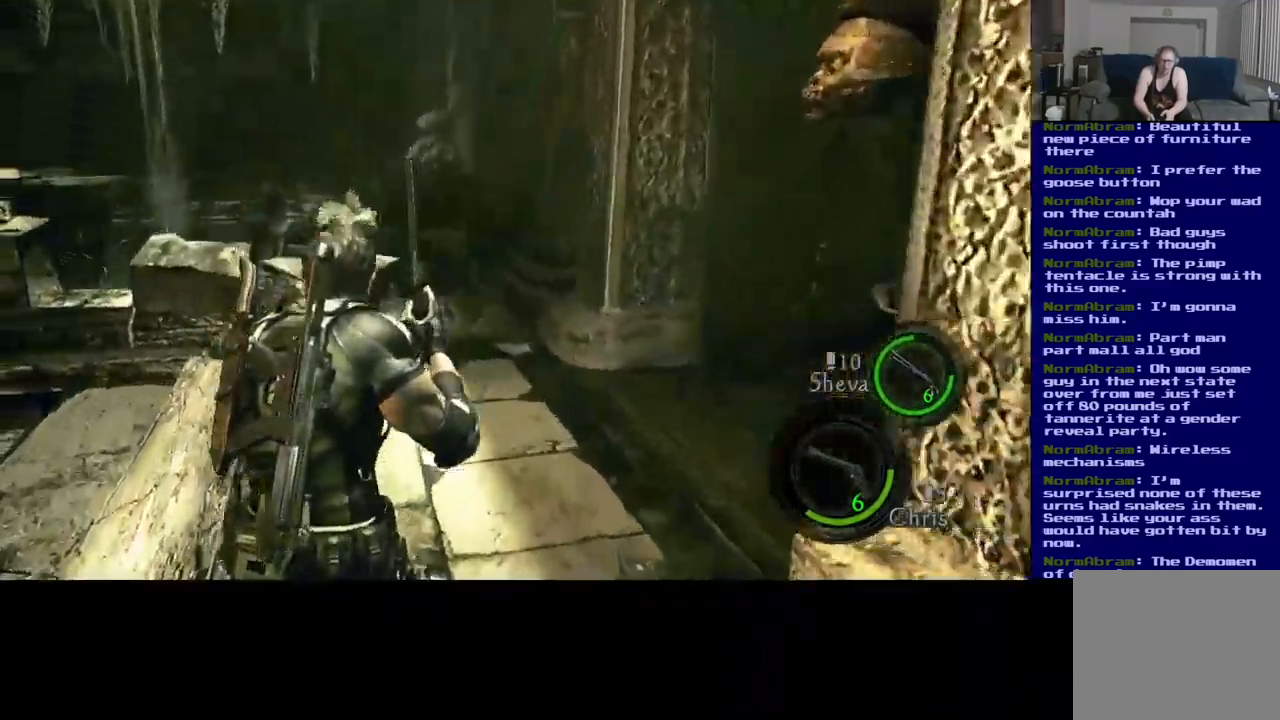
{"buttons": [], "left_stick": "up", "right_stick": "down", "events": [[67, "right_stick", "center"], [484, "right_stick", "down"], [500, "L3", "up"]]}
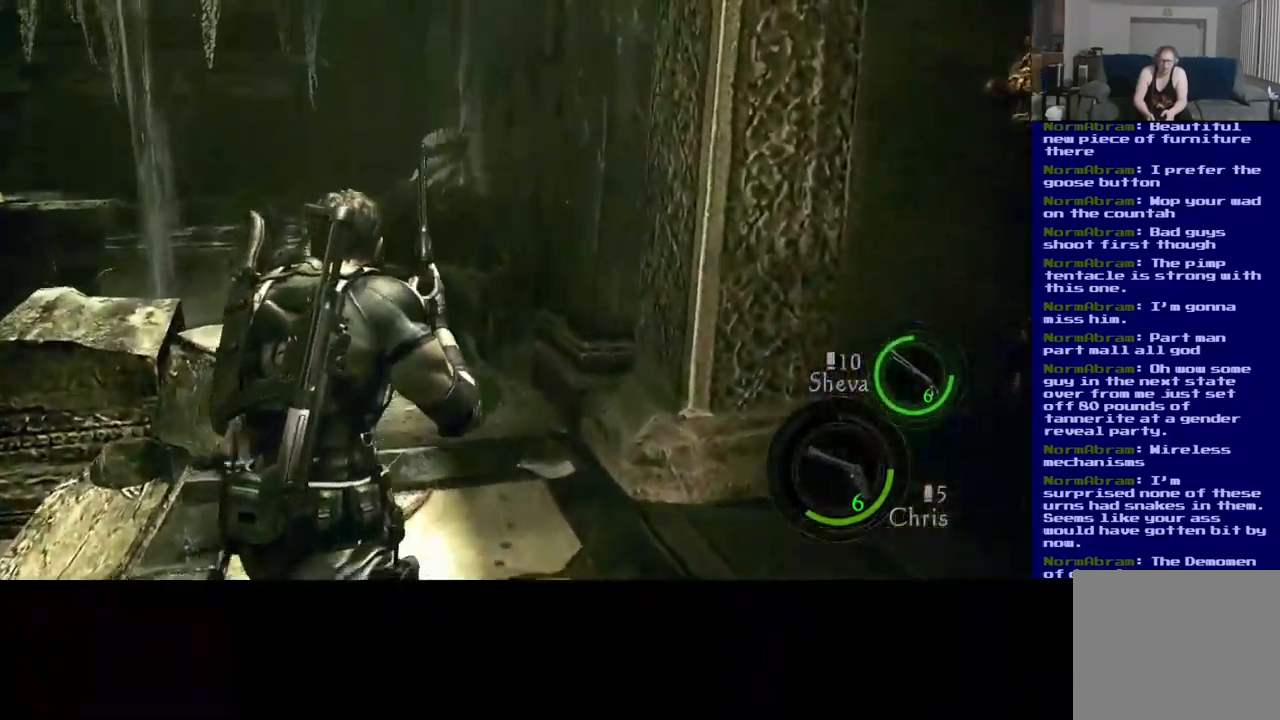
{"buttons": [], "left_stick": "left", "right_stick": "left", "events": [[34, "right_stick", "down-left"], [184, "left_stick", "up-left"], [184, "right_stick", "left"], [284, "left_stick", "left"]]}
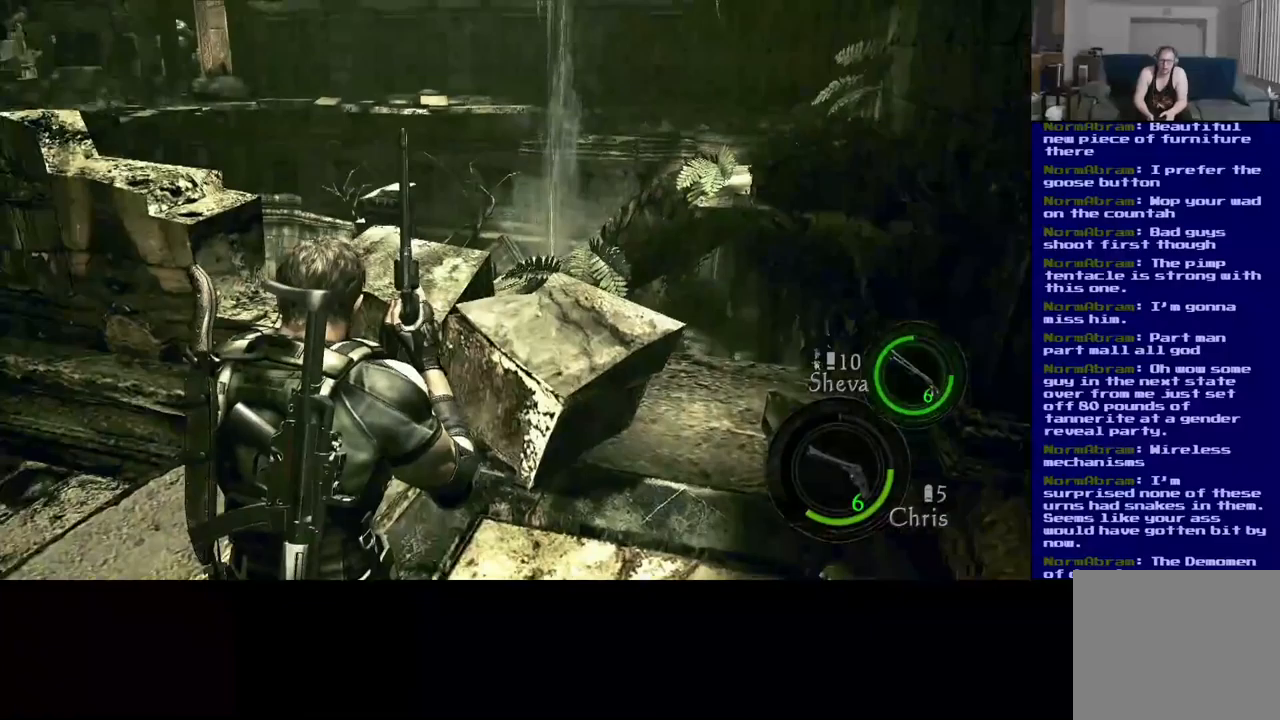
{"buttons": [], "left_stick": "up", "right_stick": "center", "events": [[150, "left_stick", "up-left"], [283, "left_stick", "up"], [433, "right_stick", "center"]]}